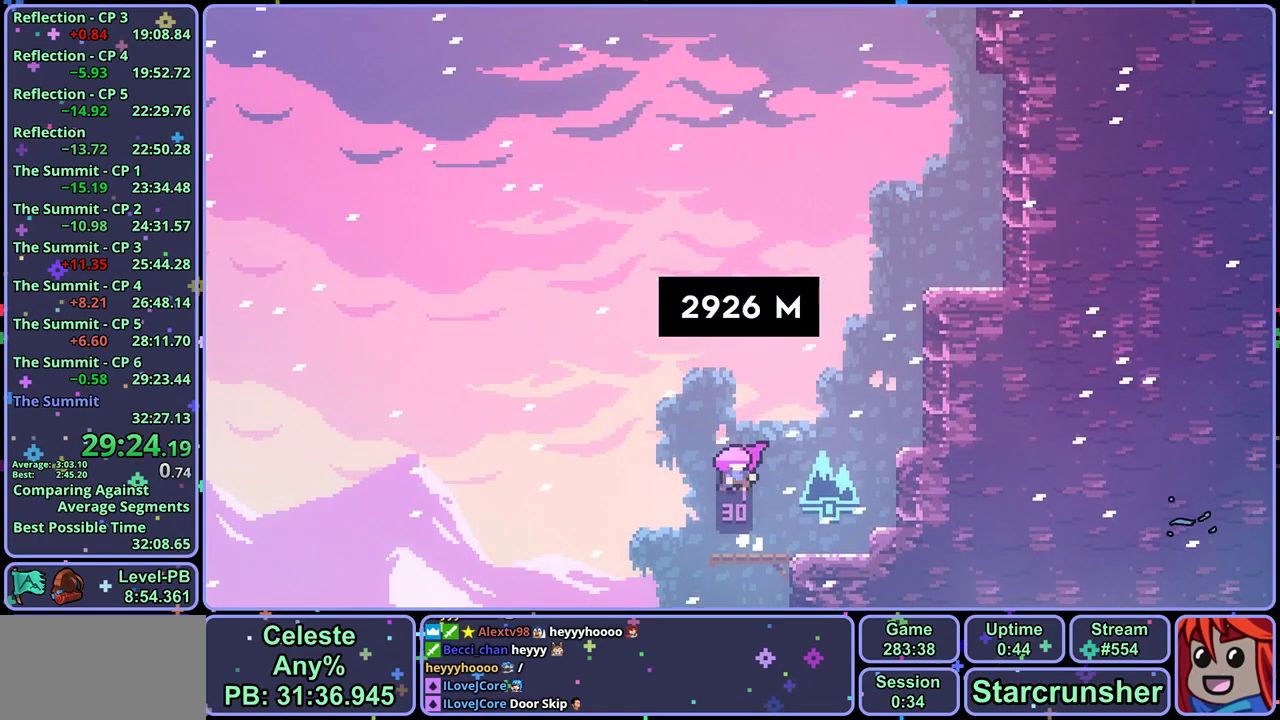
Gameplay with a controller (PlayStation layout); each line is a JSON object with the inputs held at the frame after it. "events" lists button and stick changes between this image and that frame as [ms after this image, input, new state], when the widget could be followed in between. Not read: right_stick.
{"buttons": [], "left_stick": "up-right", "events": [[433, "left_stick", "up-right"]]}
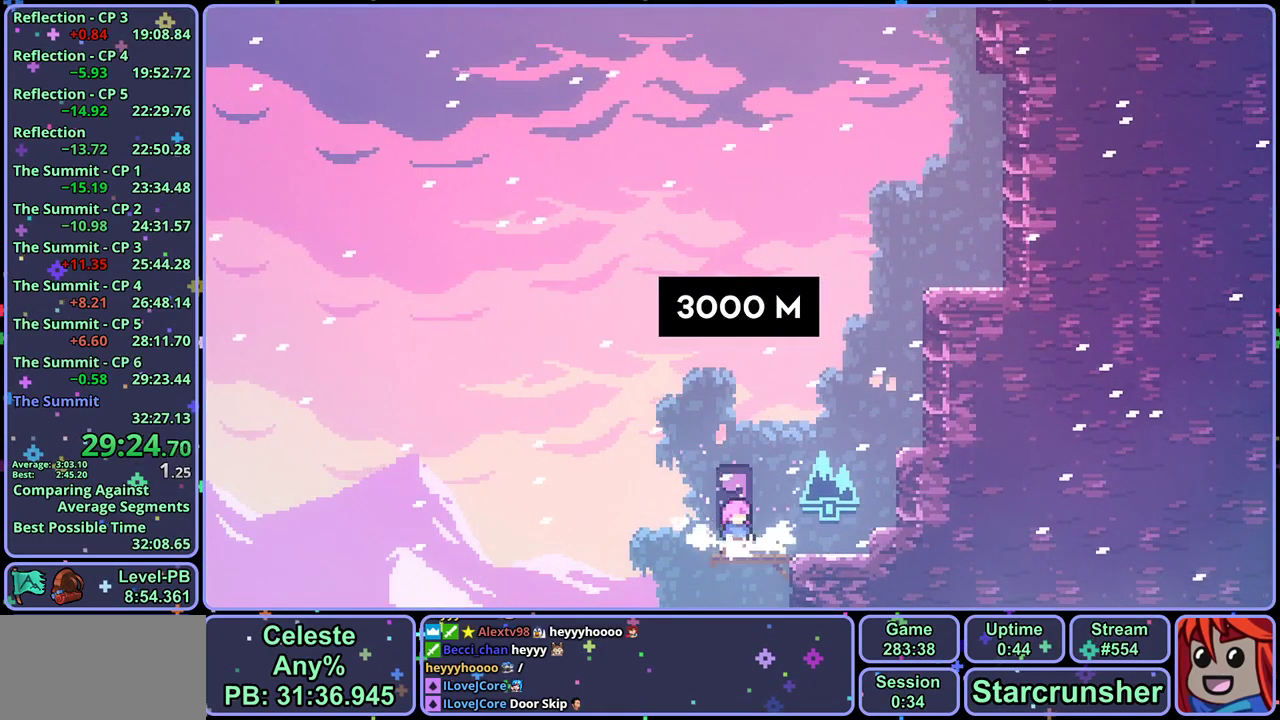
{"buttons": [], "left_stick": "up-right", "events": [[17, "CROSS", "down"], [150, "CROSS", "up"], [167, "R1", "down"], [267, "R1", "up"], [417, "R1", "down"], [500, "R1", "up"]]}
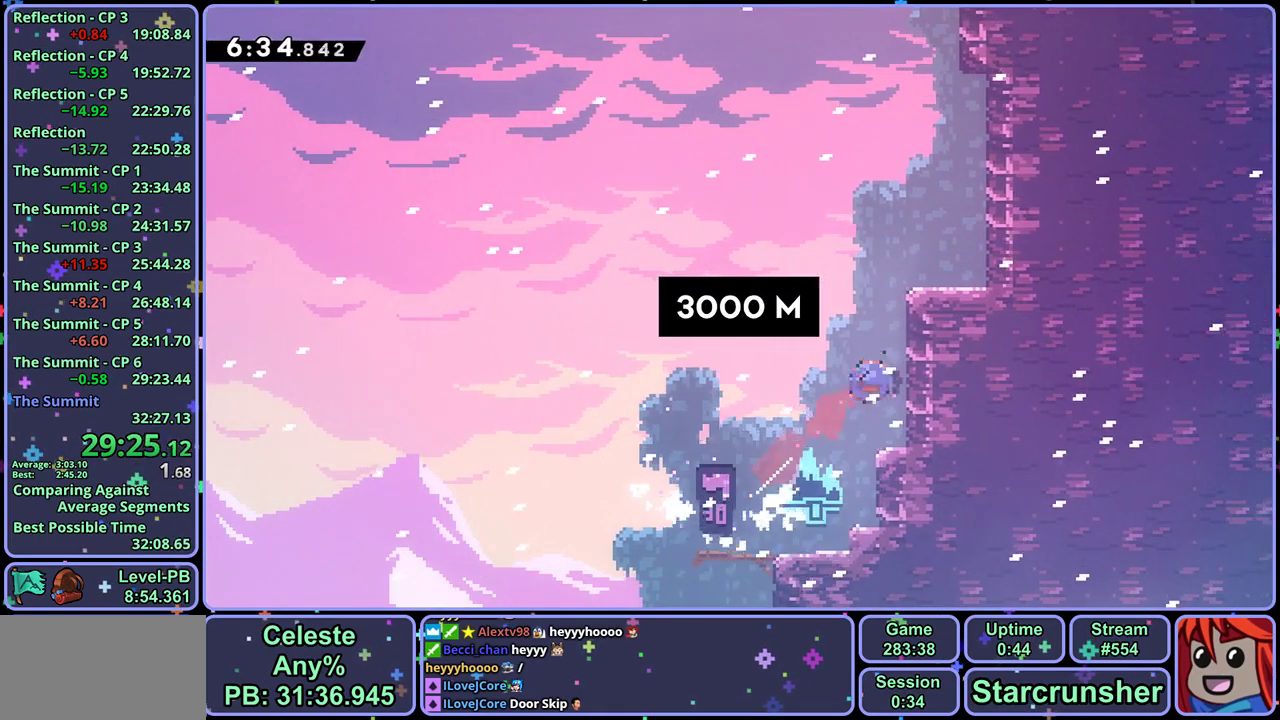
{"buttons": ["CROSS"], "left_stick": "up", "events": [[17, "L1", "down"], [100, "CROSS", "down"], [250, "CROSS", "up"], [383, "L1", "up"], [500, "CROSS", "down"], [500, "left_stick", "up"]]}
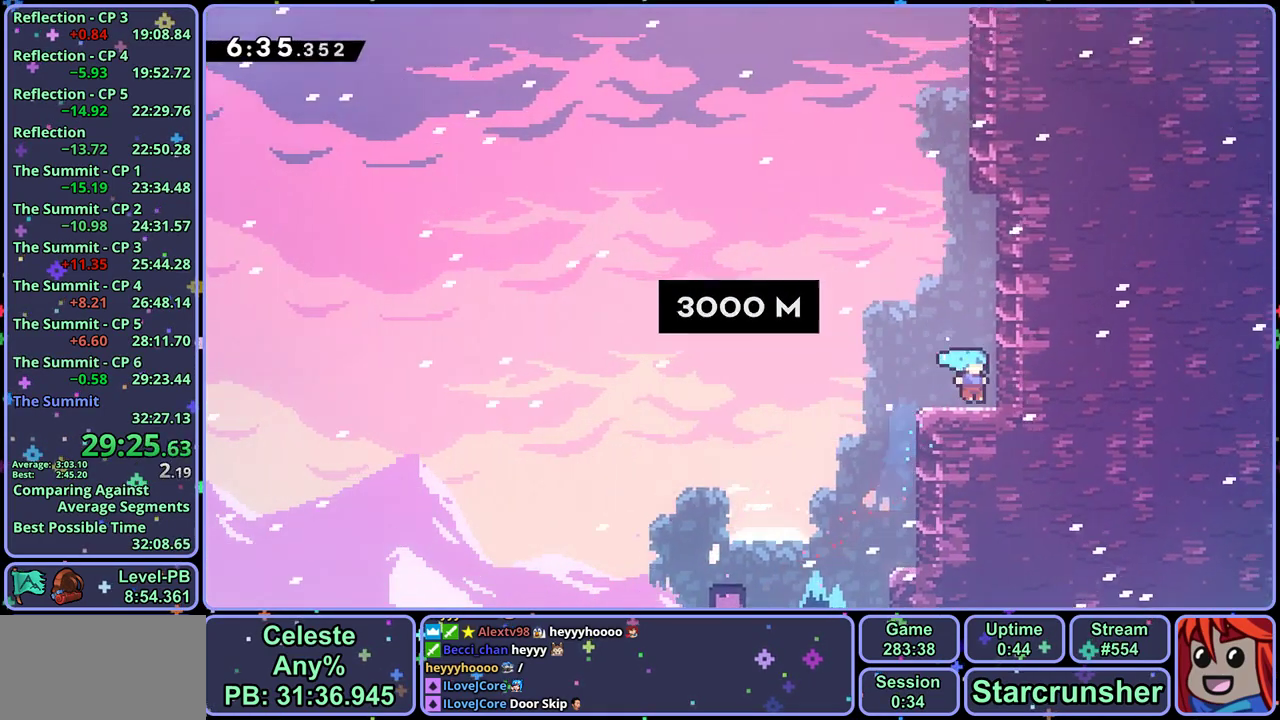
{"buttons": ["CROSS"], "left_stick": "up-left", "events": [[117, "CROSS", "up"], [133, "R1", "down"], [283, "left_stick", "up-left"], [333, "CROSS", "down"], [467, "R1", "up"]]}
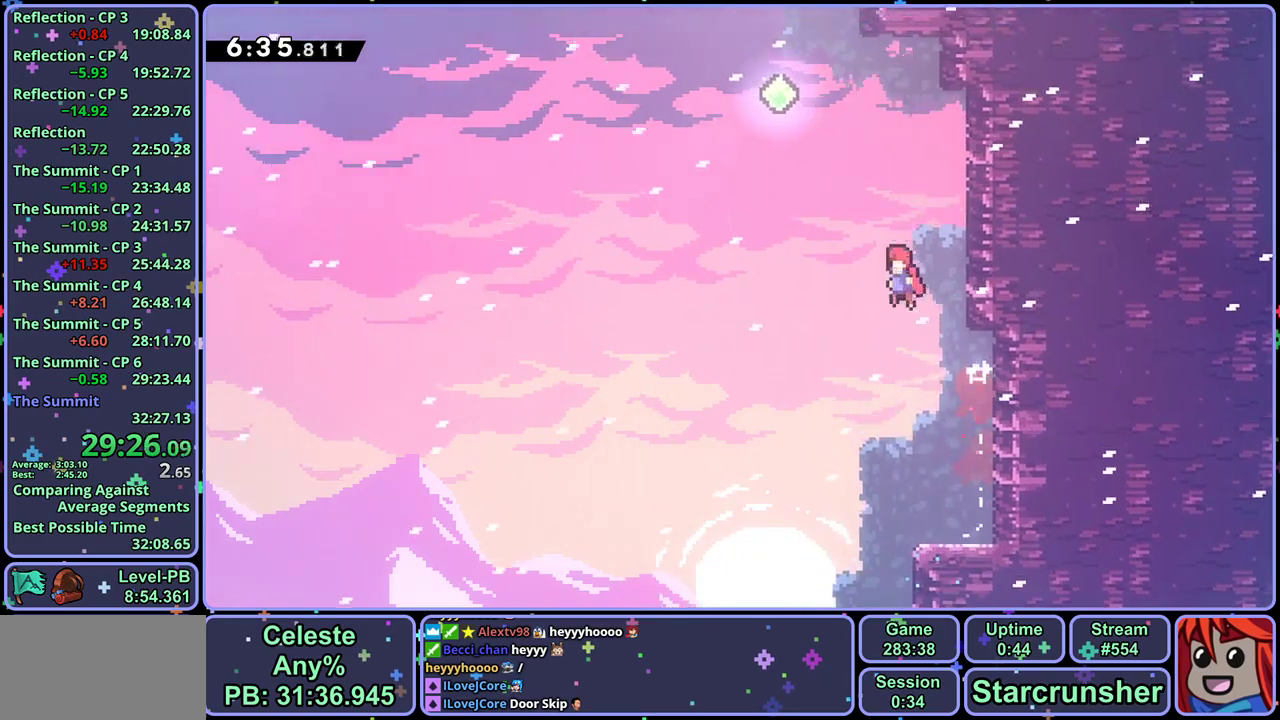
{"buttons": [], "left_stick": "up-right", "events": [[233, "R1", "down"], [250, "CROSS", "up"], [250, "left_stick", "up"], [350, "R1", "up"], [483, "left_stick", "up-right"]]}
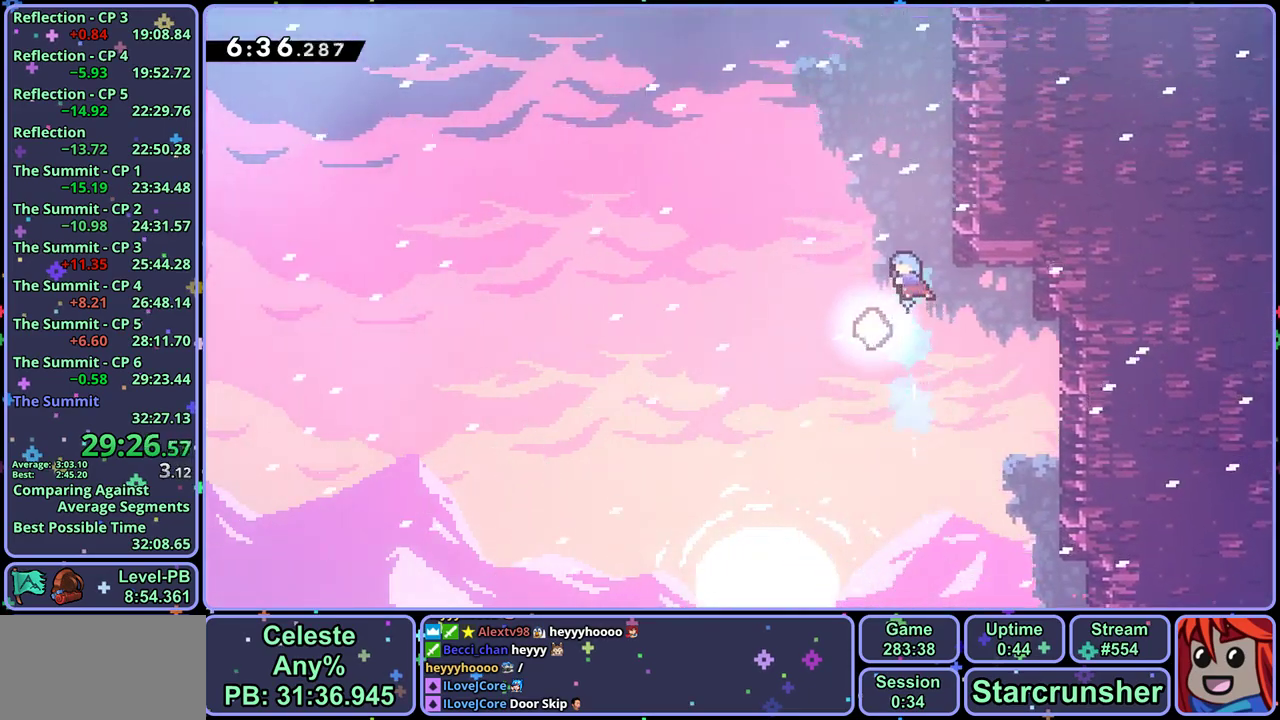
{"buttons": [], "left_stick": "up-left", "events": [[217, "left_stick", "up-left"]]}
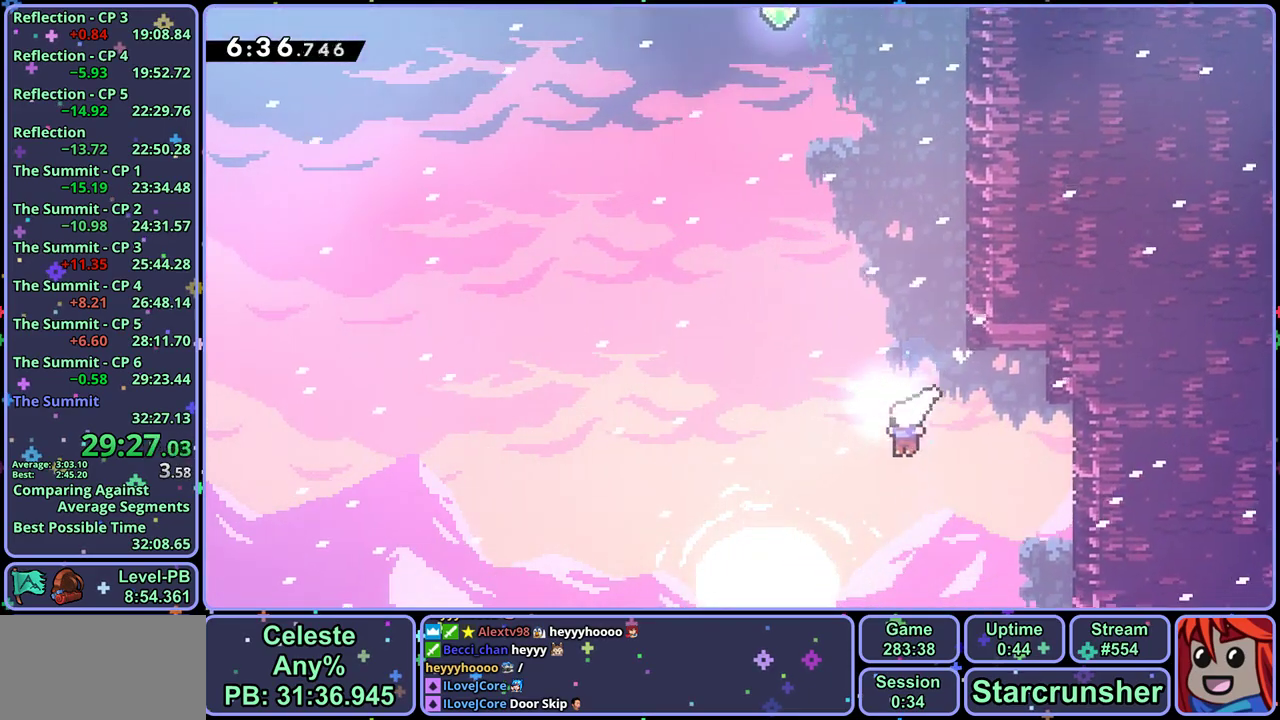
{"buttons": [], "left_stick": "up-right", "events": [[33, "left_stick", "up-right"], [133, "R1", "down"], [133, "left_stick", "up"], [283, "R1", "up"], [417, "left_stick", "up-right"]]}
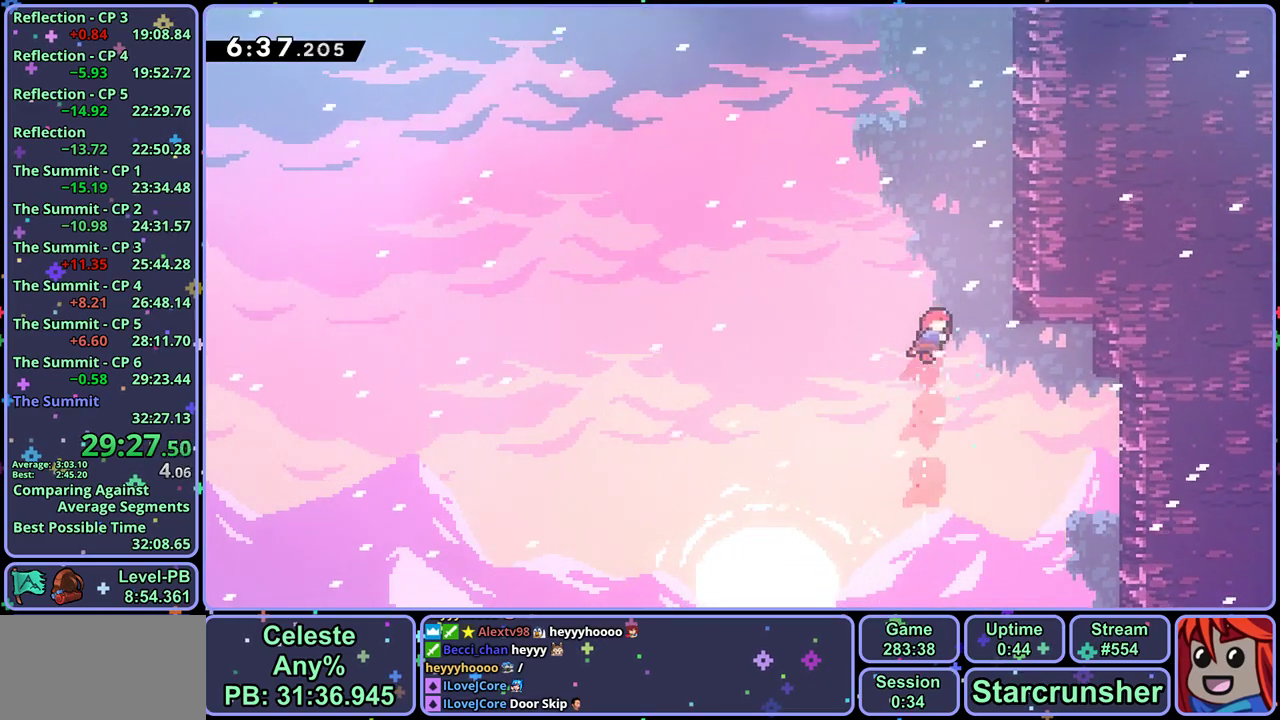
{"buttons": ["CROSS", "L1", "R1"], "left_stick": "up", "events": [[67, "L1", "down"], [200, "left_stick", "up"], [267, "R1", "down"], [500, "CROSS", "down"]]}
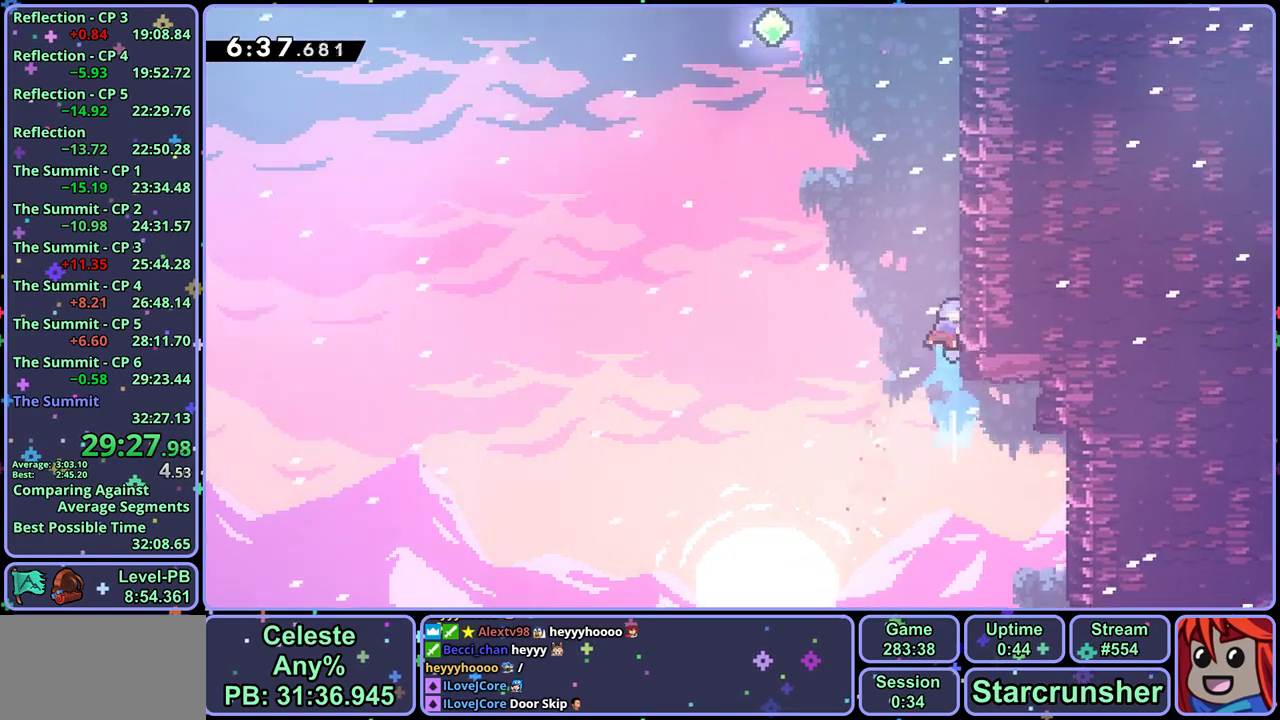
{"buttons": ["CROSS", "L1", "R1"], "left_stick": "up-right", "events": [[350, "left_stick", "up-right"]]}
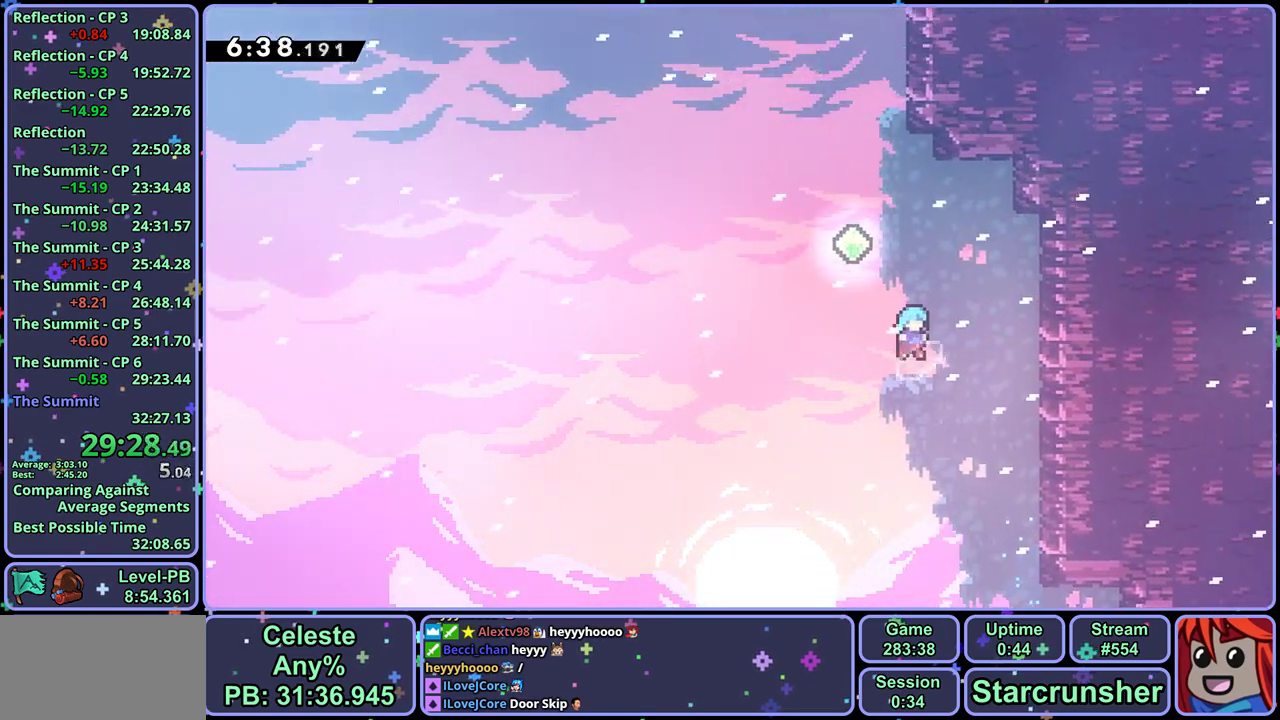
{"buttons": ["L1"], "left_stick": "up-right", "events": [[67, "R1", "up"], [117, "CROSS", "up"], [350, "CROSS", "down"], [500, "CROSS", "up"]]}
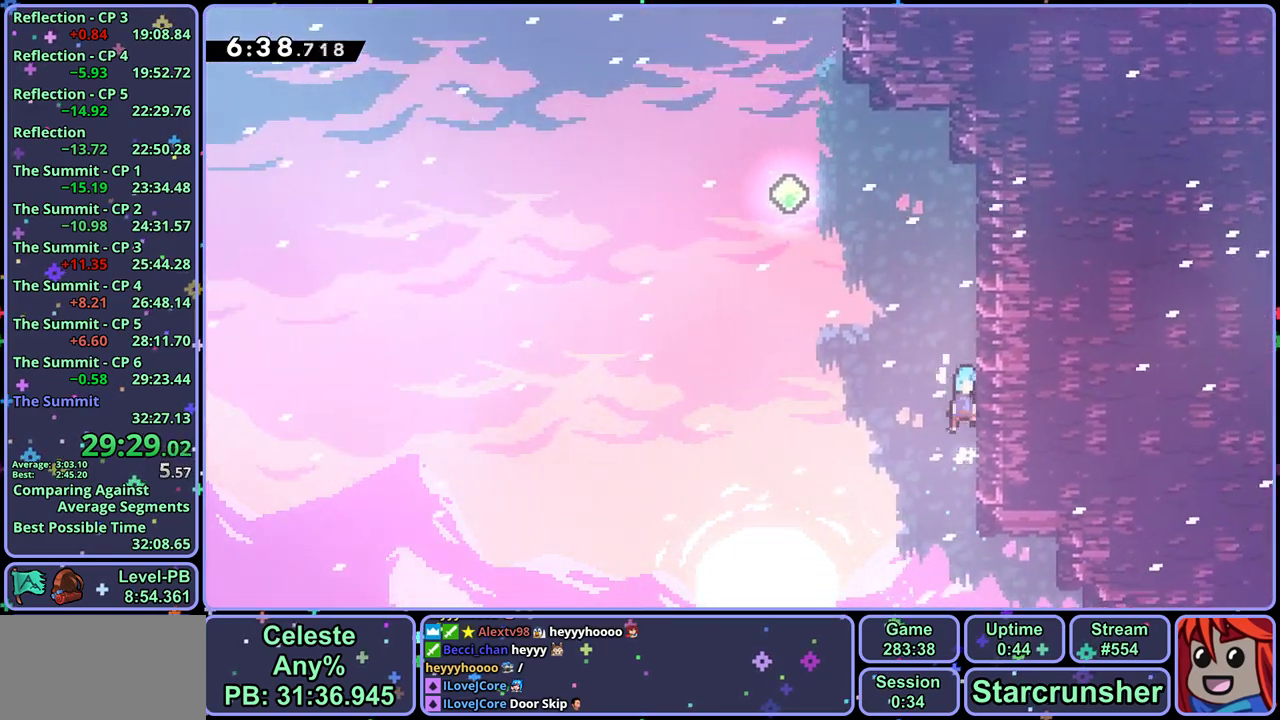
{"buttons": ["CROSS", "L1"], "left_stick": "up-left", "events": [[50, "CROSS", "down"], [250, "CROSS", "up"], [250, "left_stick", "center"], [350, "CROSS", "down"], [350, "left_stick", "left"], [417, "left_stick", "up-left"]]}
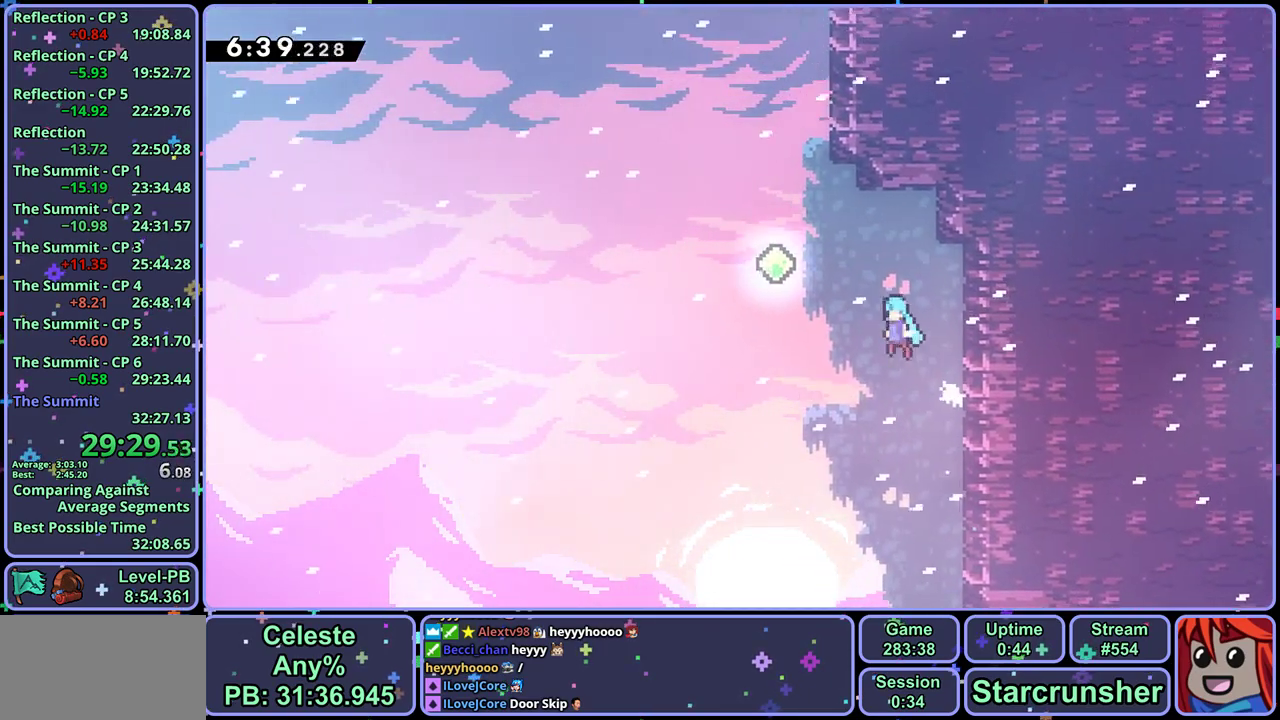
{"buttons": [], "left_stick": "up", "events": [[300, "L1", "up"], [317, "left_stick", "up"], [350, "R1", "down"], [383, "CROSS", "up"], [500, "R1", "up"]]}
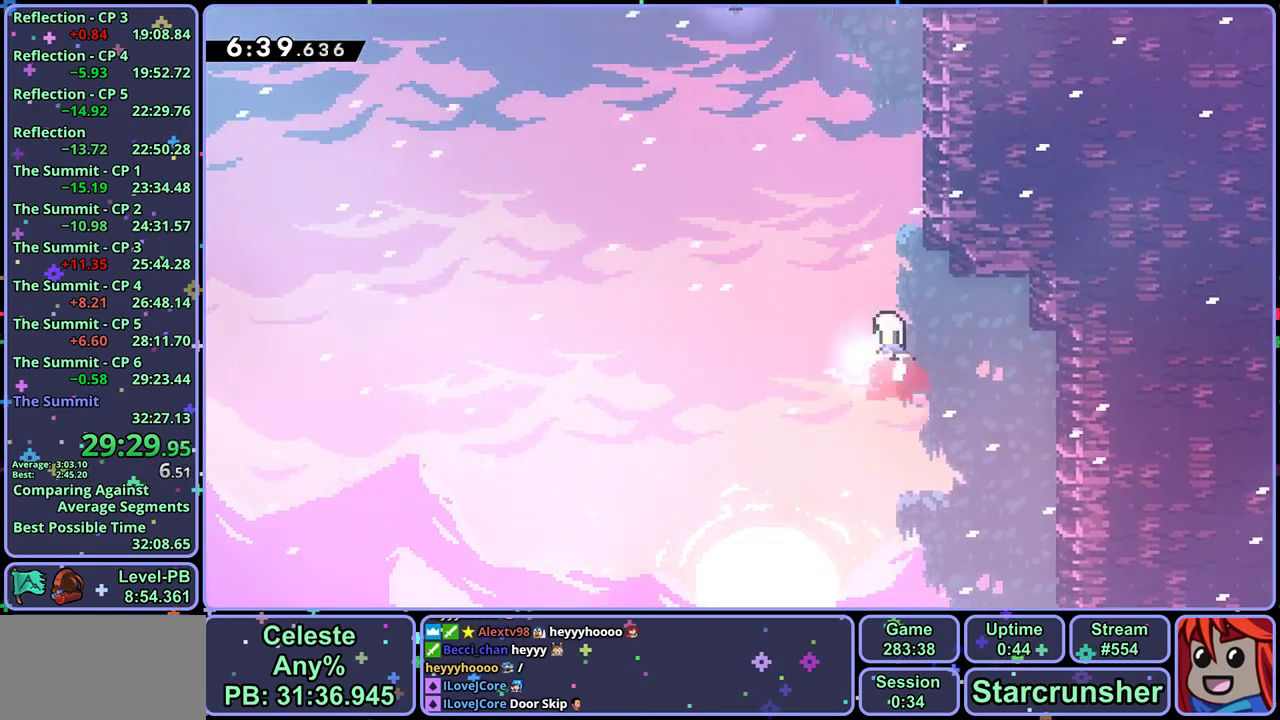
{"buttons": ["R1"], "left_stick": "up", "events": [[217, "left_stick", "up-right"], [350, "left_stick", "up"], [367, "R1", "down"]]}
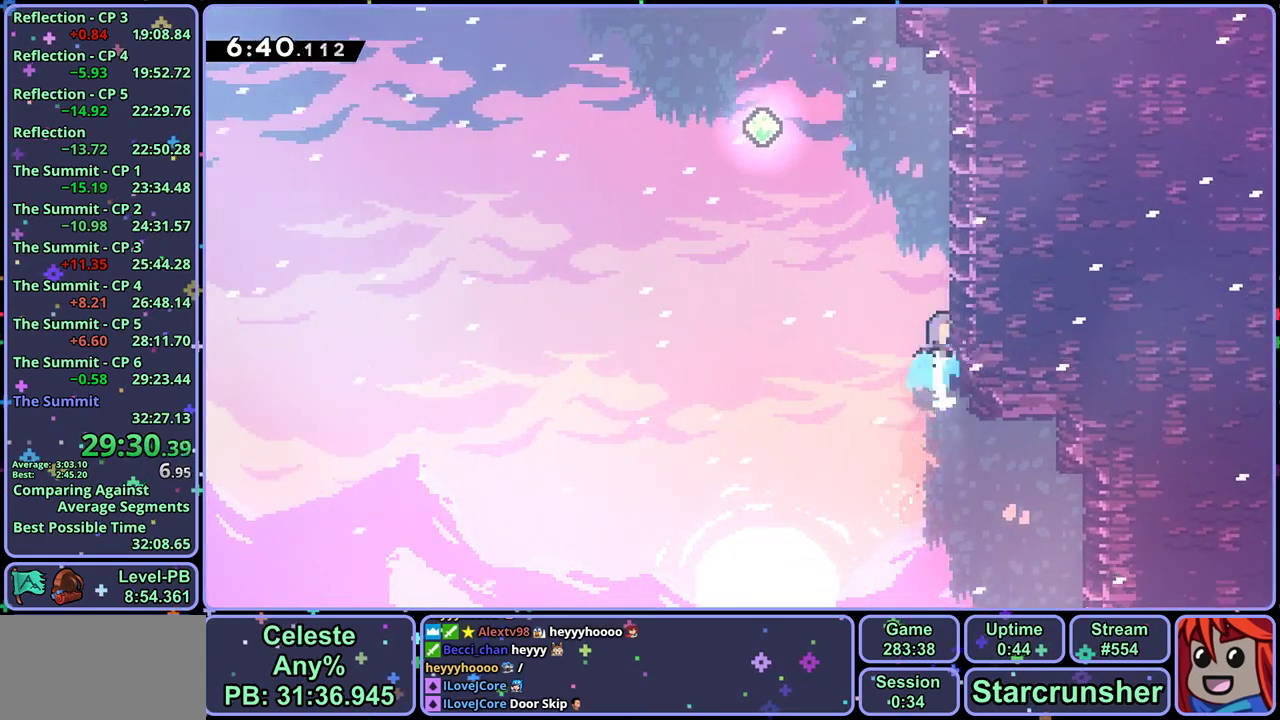
{"buttons": ["R1"], "left_stick": "up", "events": [[67, "CROSS", "down"], [83, "left_stick", "up-left"], [250, "R1", "up"], [383, "left_stick", "up"], [450, "CROSS", "up"], [467, "R1", "down"]]}